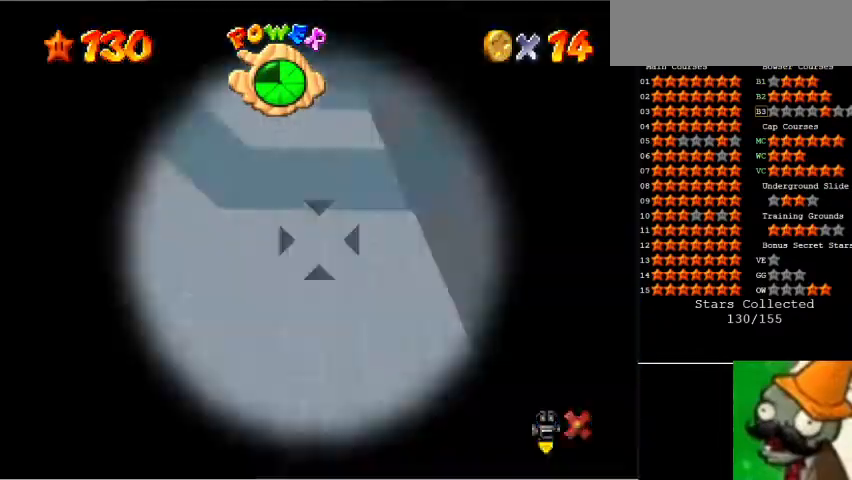
Gameplay with keyboard; each line is a JSON object with the keys held at the frame after it. "events" lists presses ("down") and releases ("up") of "caps_lock", "ctrl_l", "ctrl_r", "down", "left", "num1", "num5", "return", "right", "shift_l", "shift_r", "space", "tab" and "up" between this image and that frame as [ms after this image, input, new state], when the widget could be followed in between. No other keys are recorded. Mouse input is not recorded.
{"keys": ["num5"], "events": [[467, "num5", "down"]]}
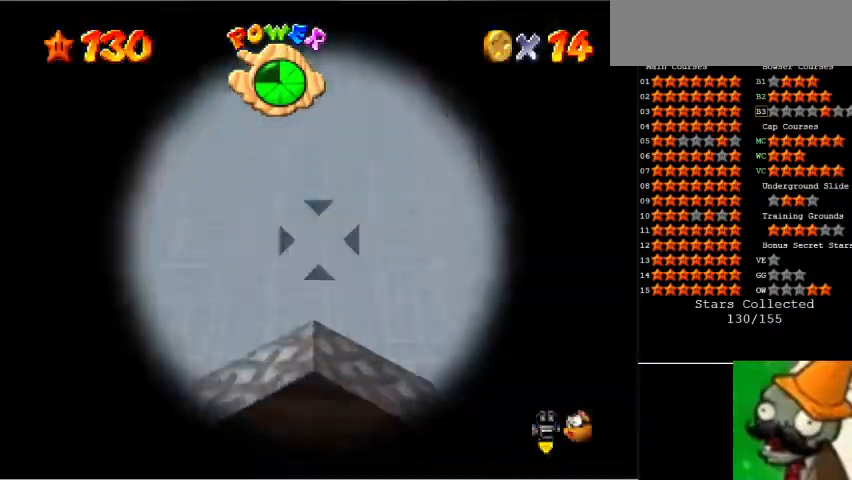
{"keys": [], "events": [[167, "num5", "up"]]}
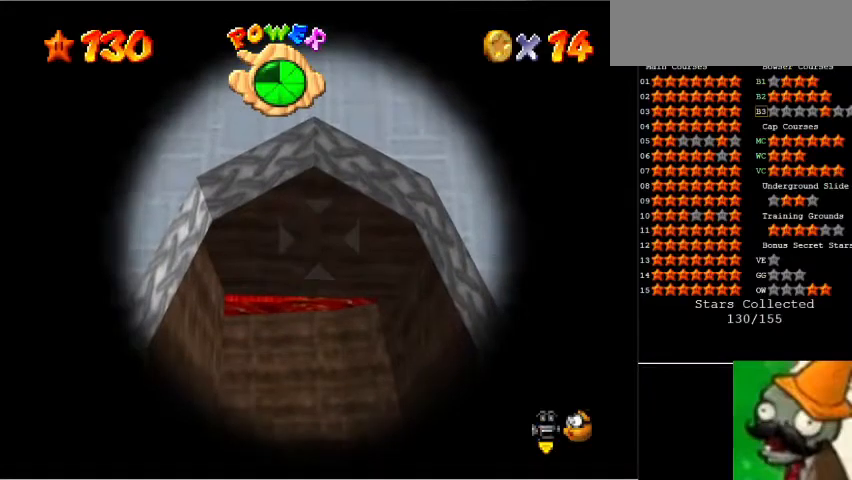
{"keys": [], "events": [[200, "num5", "down"], [267, "num5", "up"]]}
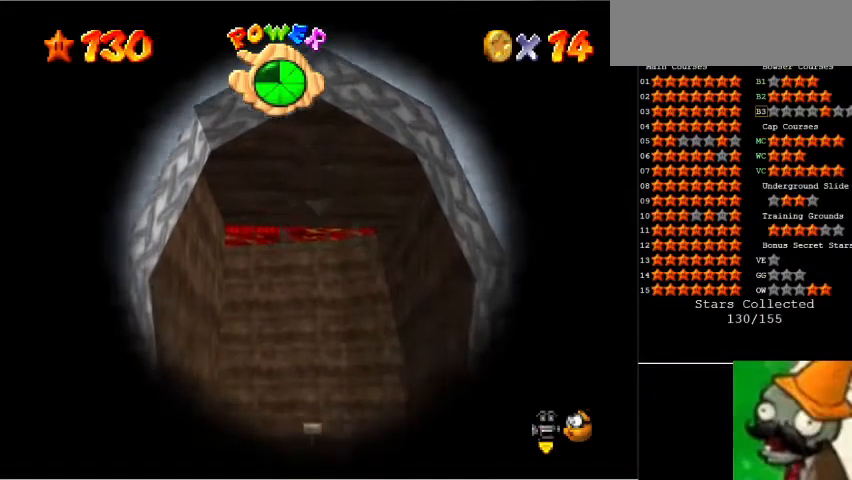
{"keys": ["num1"], "events": [[67, "num1", "down"]]}
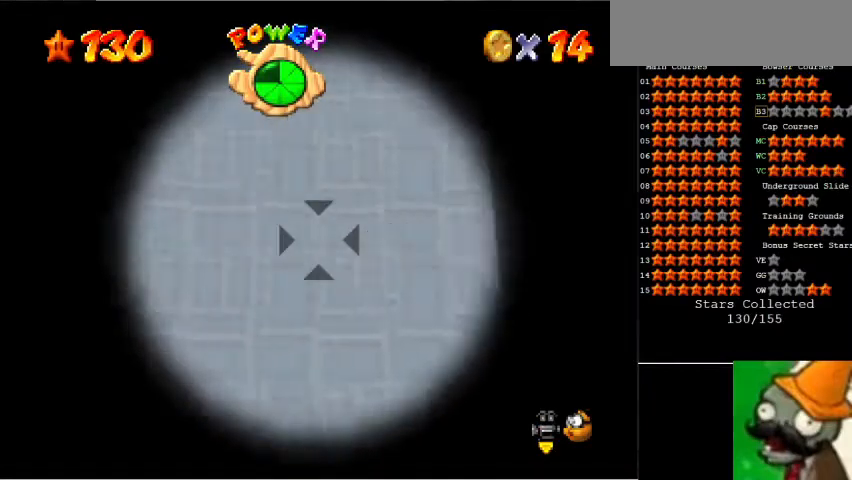
{"keys": ["num1"], "events": []}
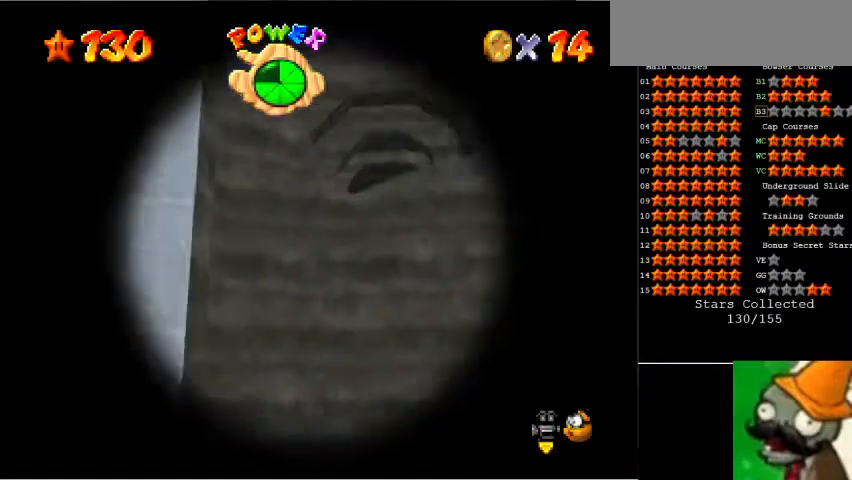
{"keys": [], "events": [[67, "num1", "up"]]}
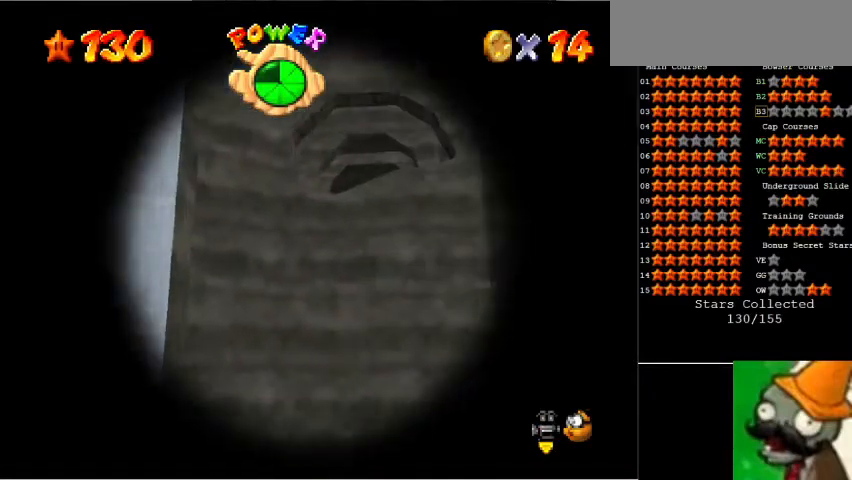
{"keys": [], "events": []}
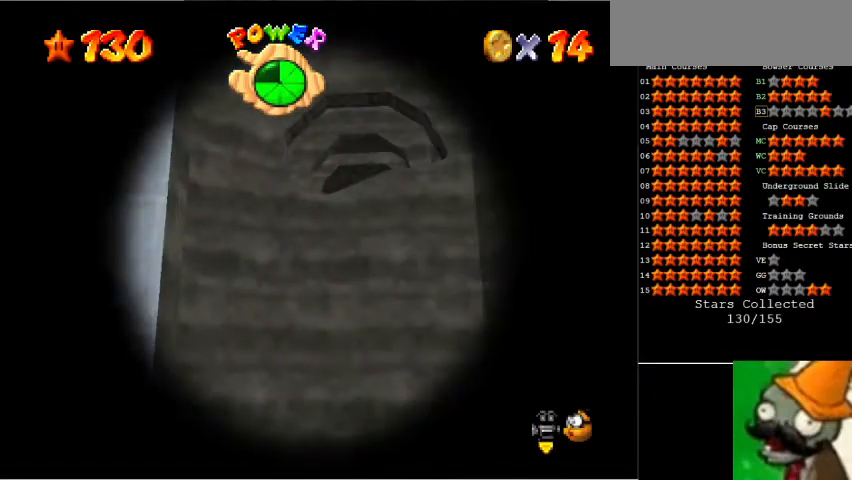
{"keys": [], "events": []}
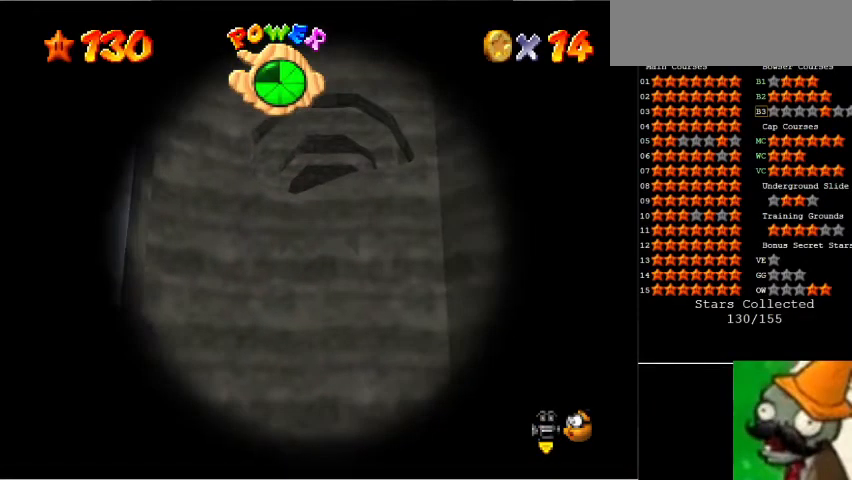
{"keys": [], "events": []}
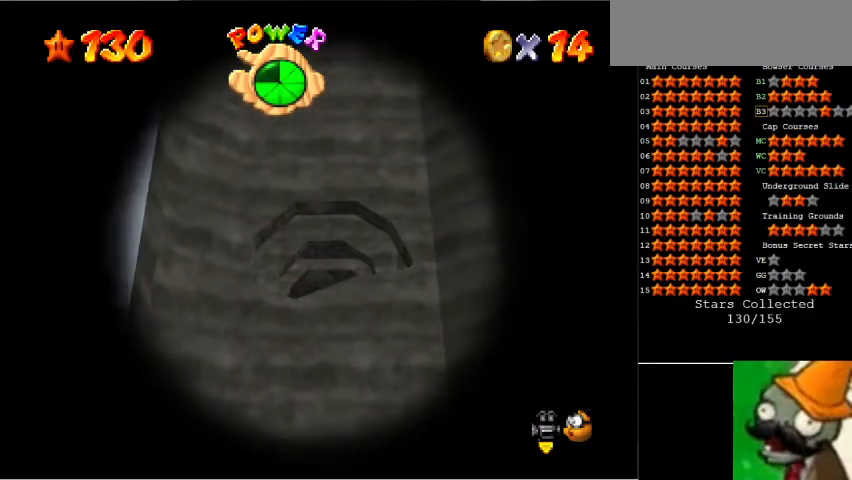
{"keys": [], "events": []}
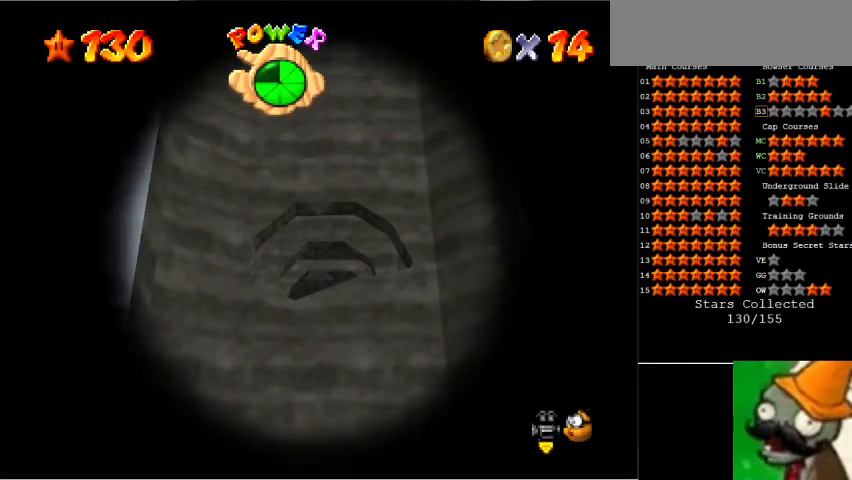
{"keys": [], "events": [[400, "num5", "down"], [467, "num5", "up"]]}
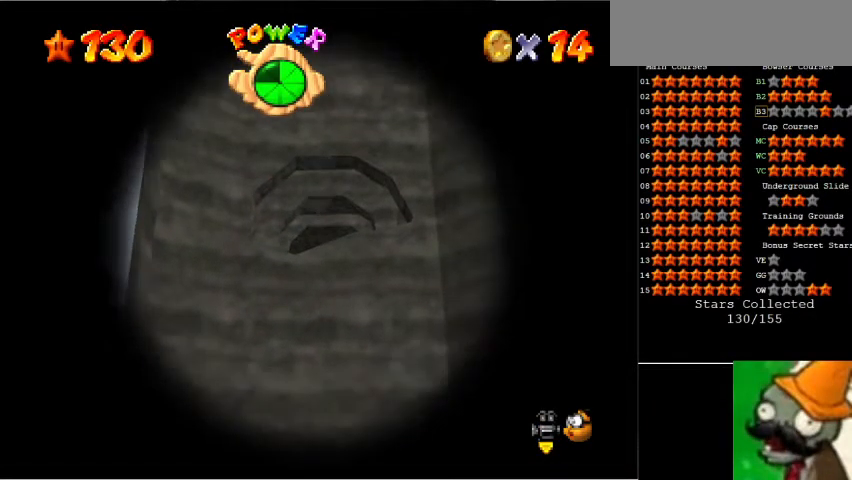
{"keys": [], "events": []}
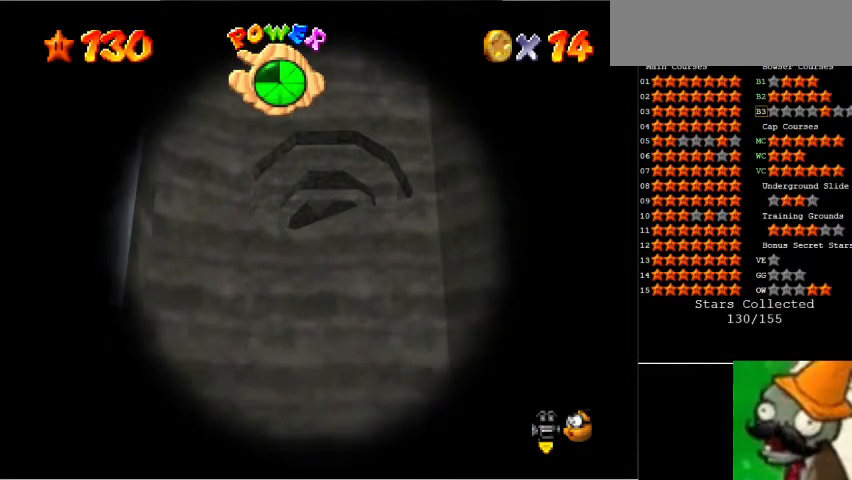
{"keys": [], "events": [[167, "num5", "down"], [233, "num5", "up"]]}
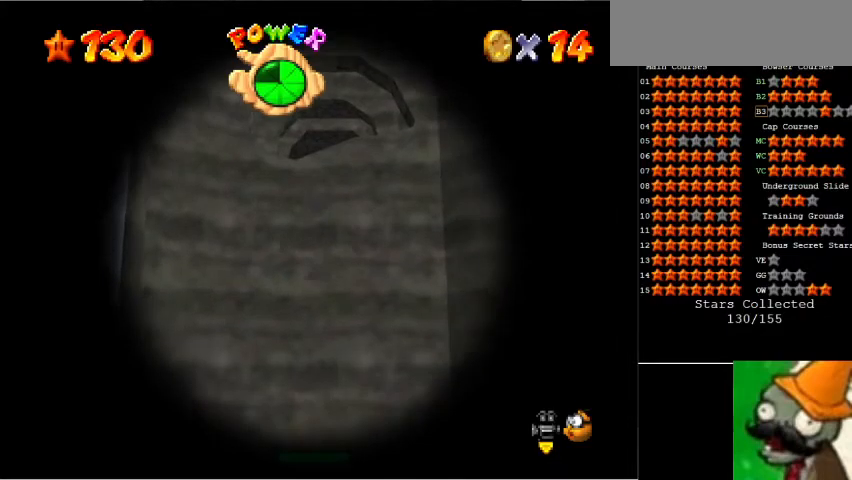
{"keys": [], "events": []}
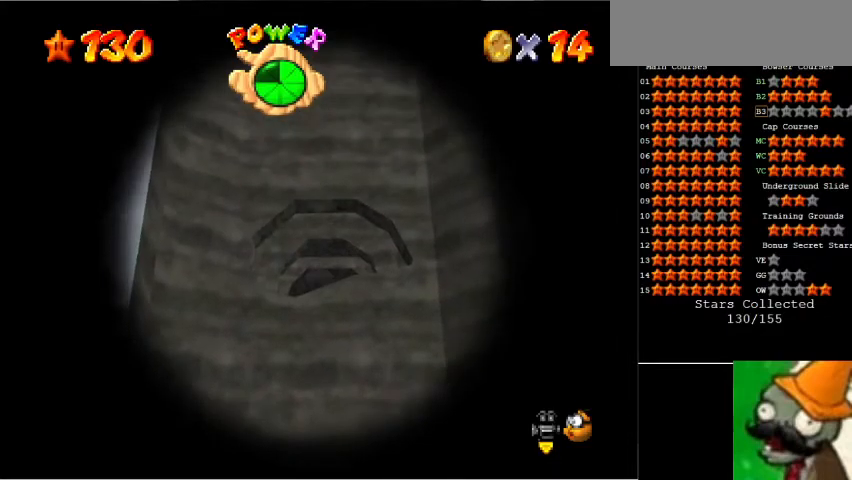
{"keys": [], "events": []}
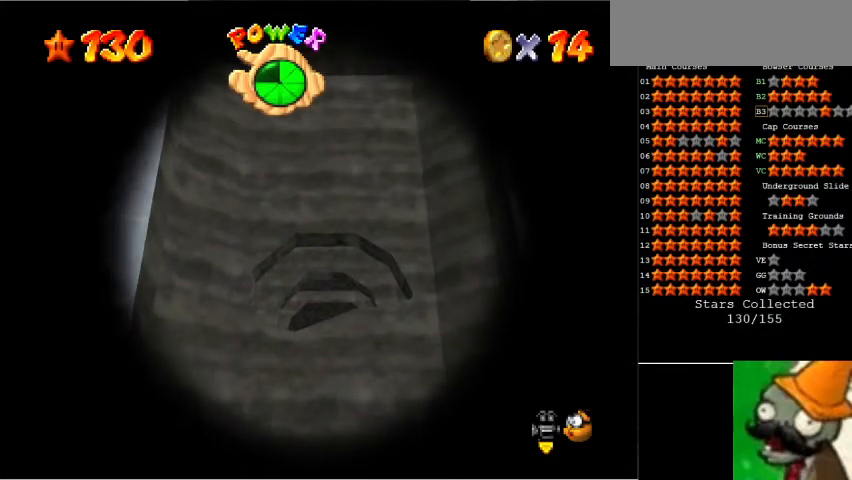
{"keys": [], "events": []}
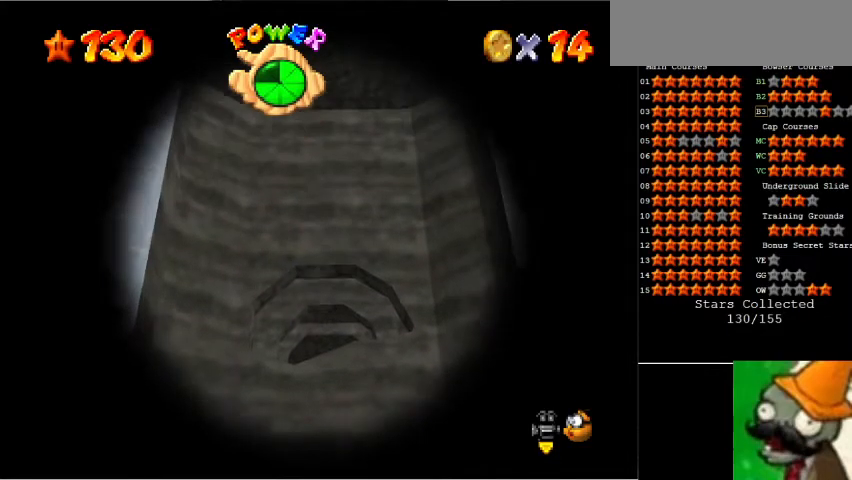
{"keys": [], "events": [[300, "space", "down"], [367, "space", "up"]]}
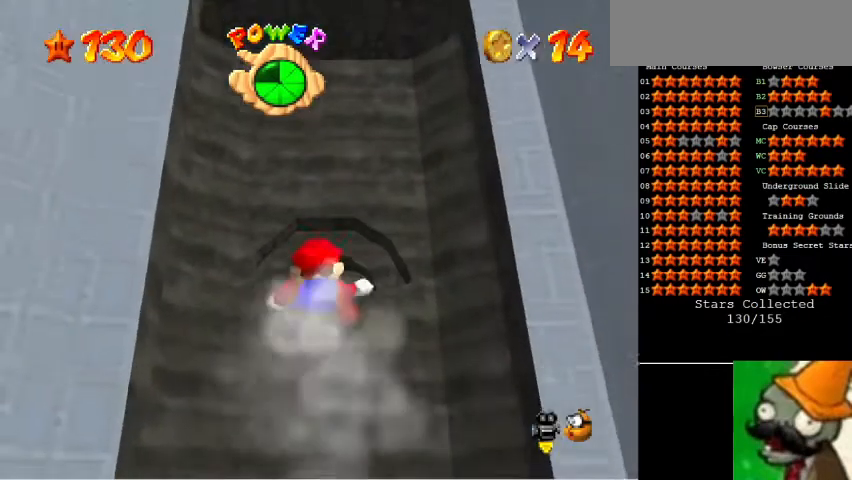
{"keys": [], "events": []}
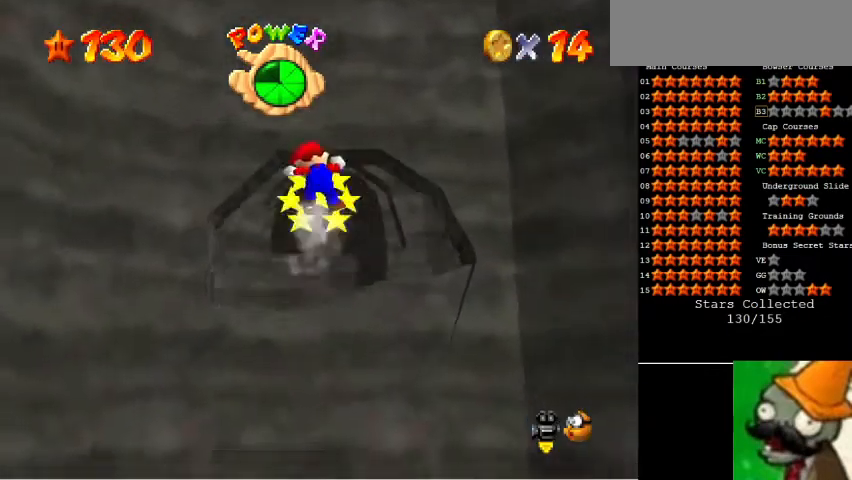
{"keys": [], "events": []}
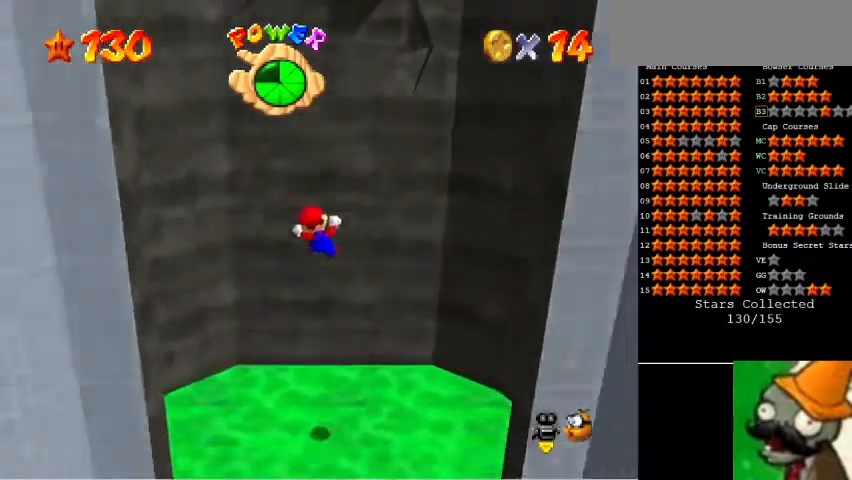
{"keys": [], "events": []}
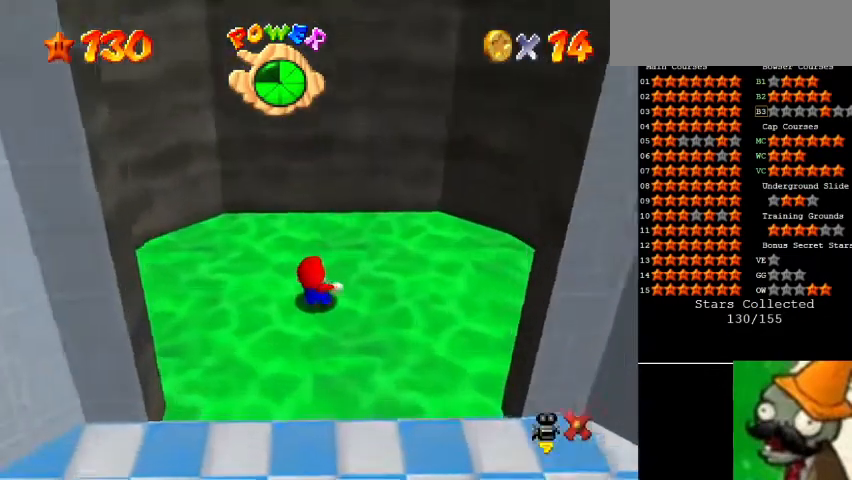
{"keys": [], "events": []}
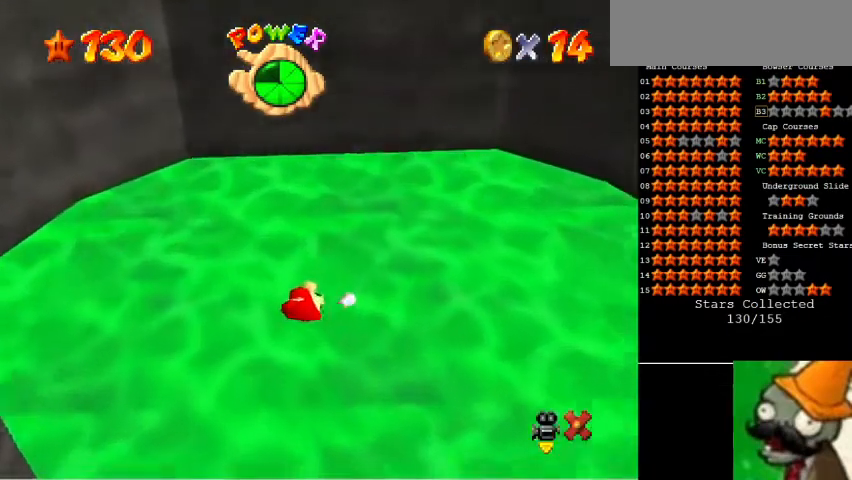
{"keys": [], "events": []}